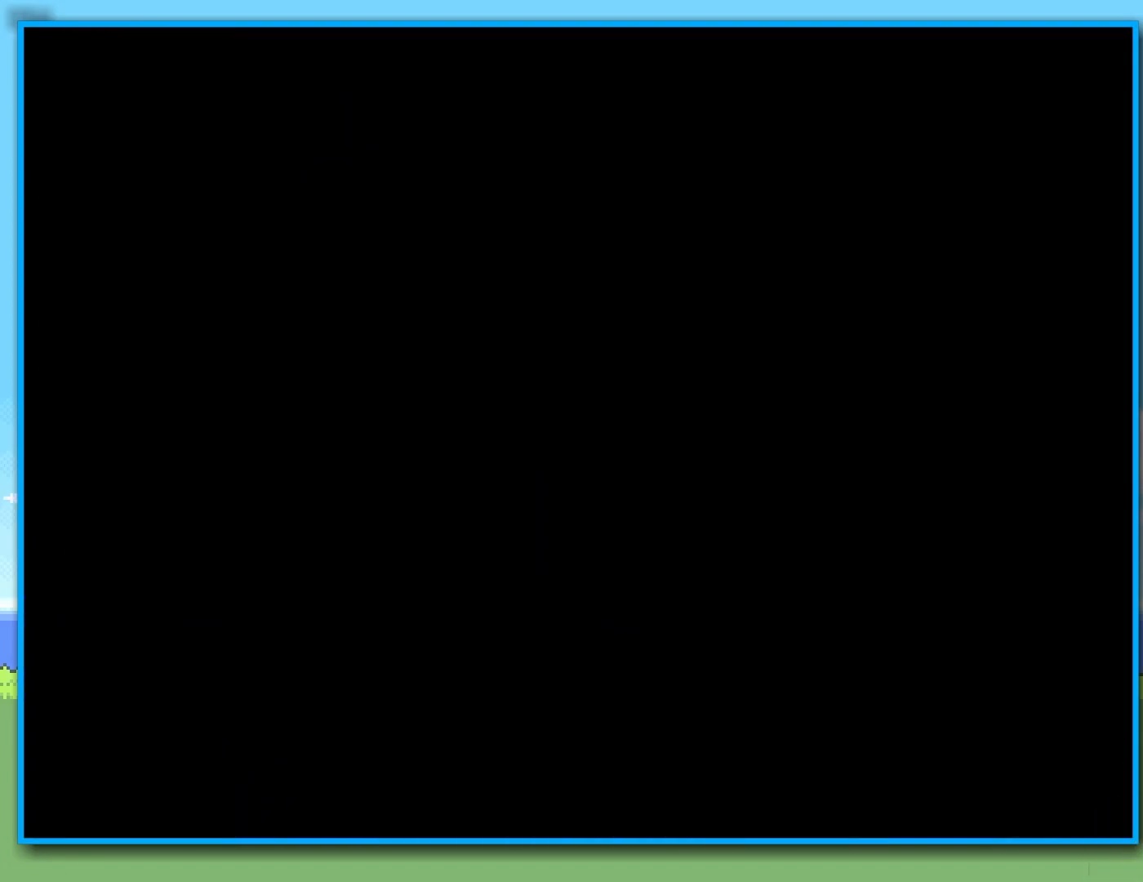
Gameplay with a controller (Nintendo layout); each line is a JSON object with the inputs held at the frame after it. "events" lists button and stick changes between this image and that frame as [ms after this image, input, new state], when the widget could be followed in between. Not read: L3 R3.
{"buttons": ["Y"], "left_stick": "center", "right_stick": "center", "events": []}
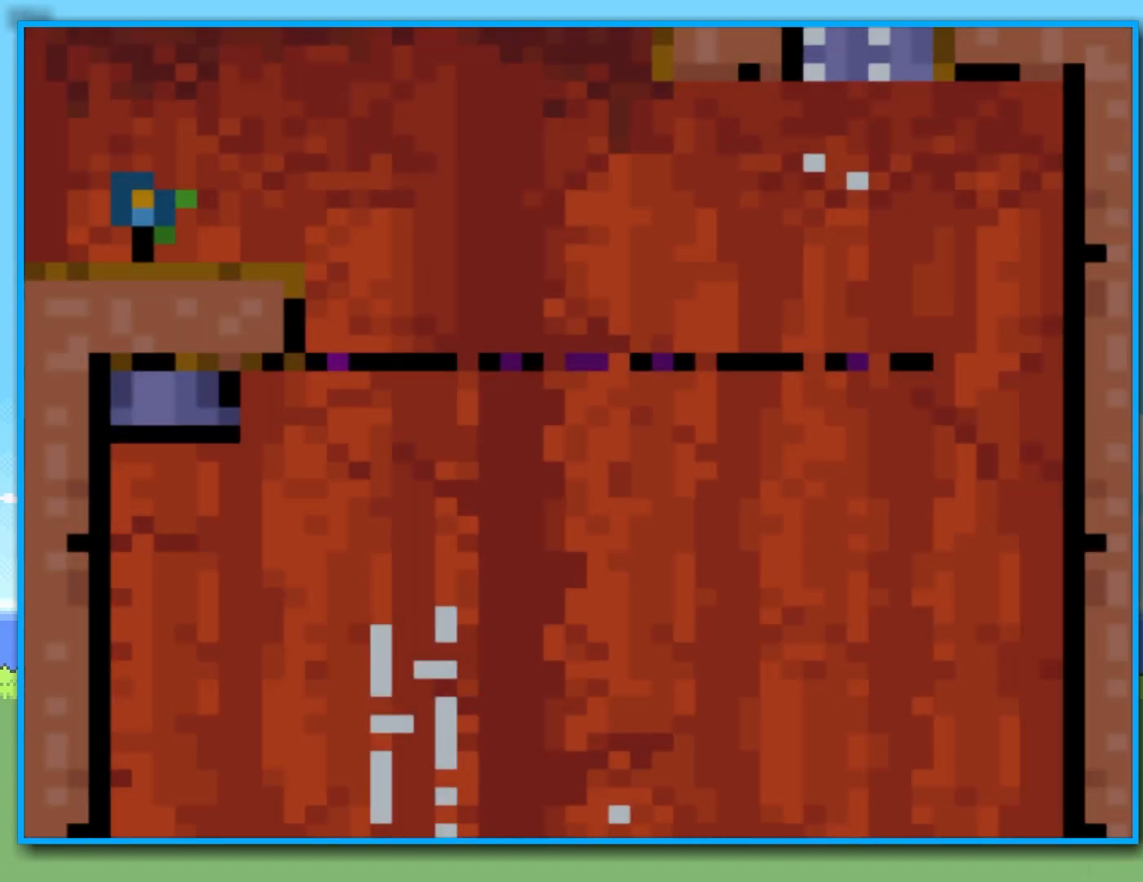
{"buttons": ["Y"], "left_stick": "center", "right_stick": "center", "events": []}
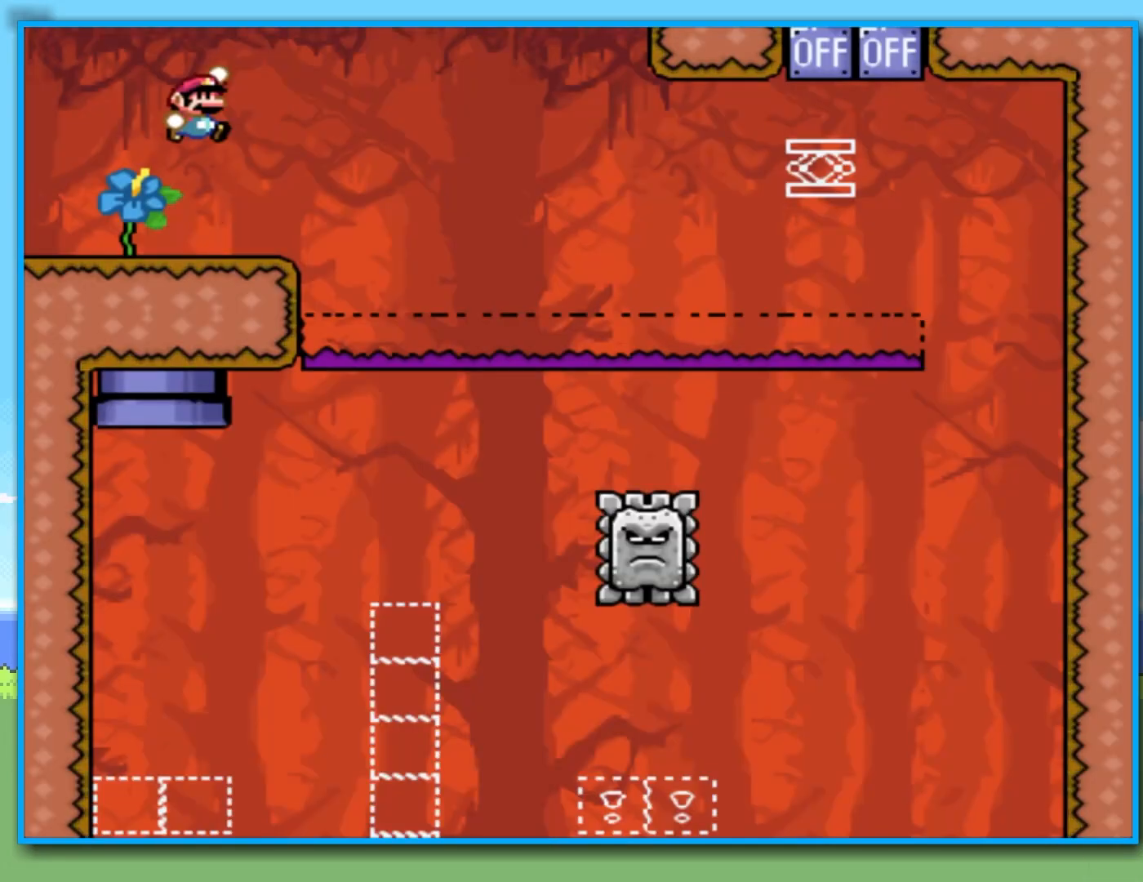
{"buttons": ["Y"], "left_stick": "right", "right_stick": "center", "events": [[217, "left_stick", "right"]]}
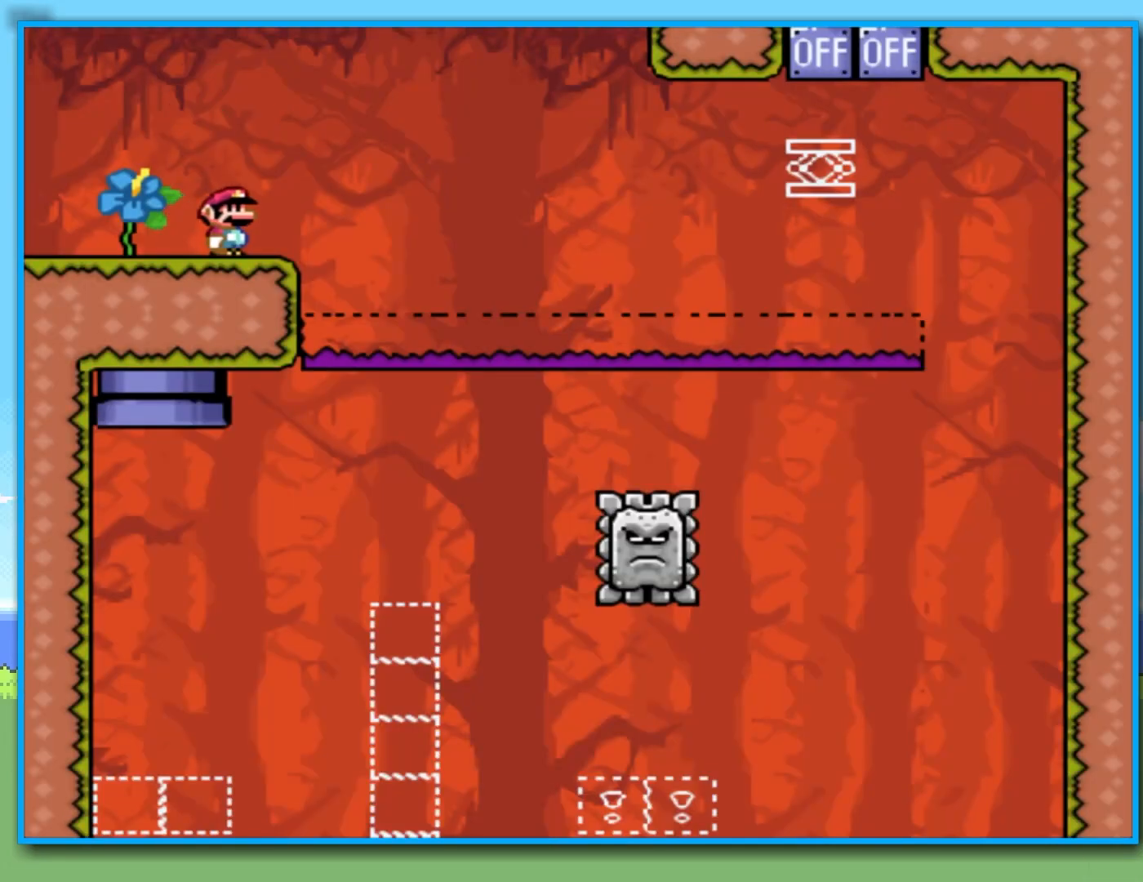
{"buttons": ["Y"], "left_stick": "left", "right_stick": "center", "events": [[17, "B", "down"], [133, "left_stick", "left"], [200, "B", "up"]]}
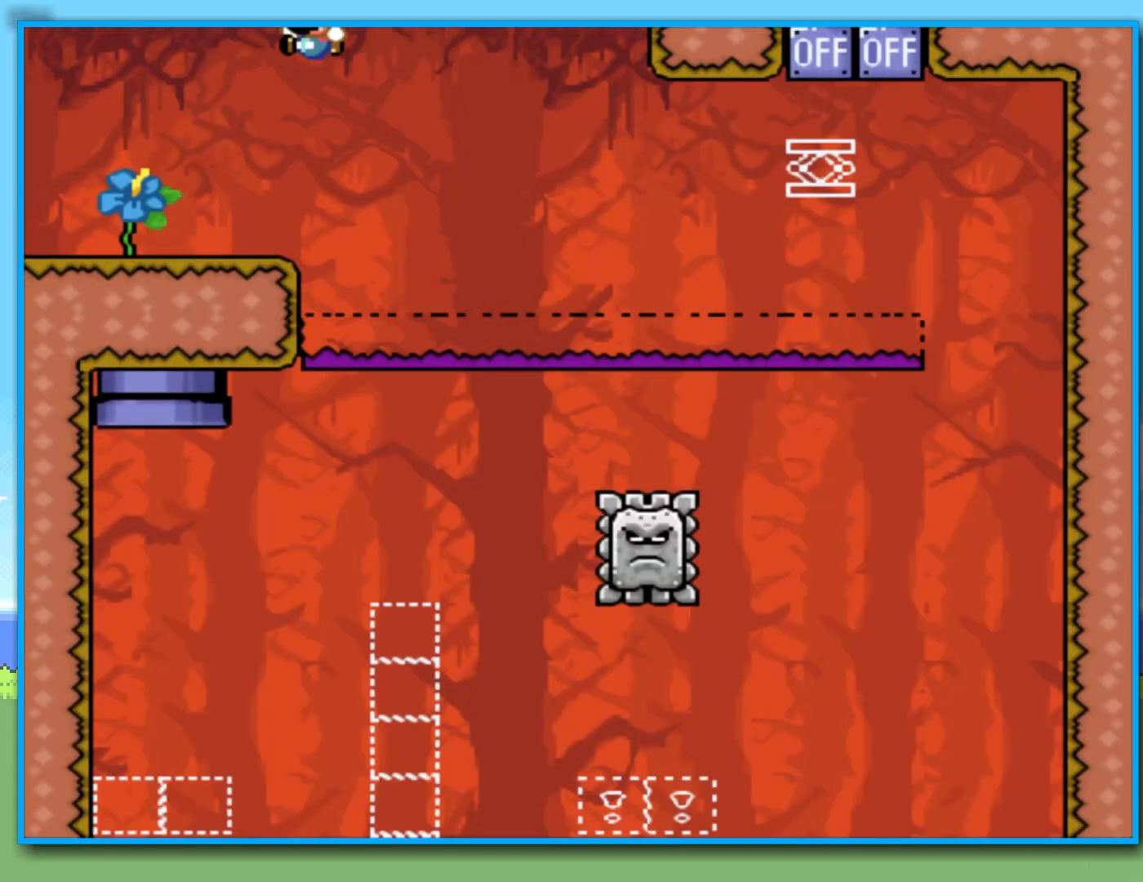
{"buttons": ["Y"], "left_stick": "center", "right_stick": "center", "events": [[167, "left_stick", "right"], [300, "left_stick", "center"]]}
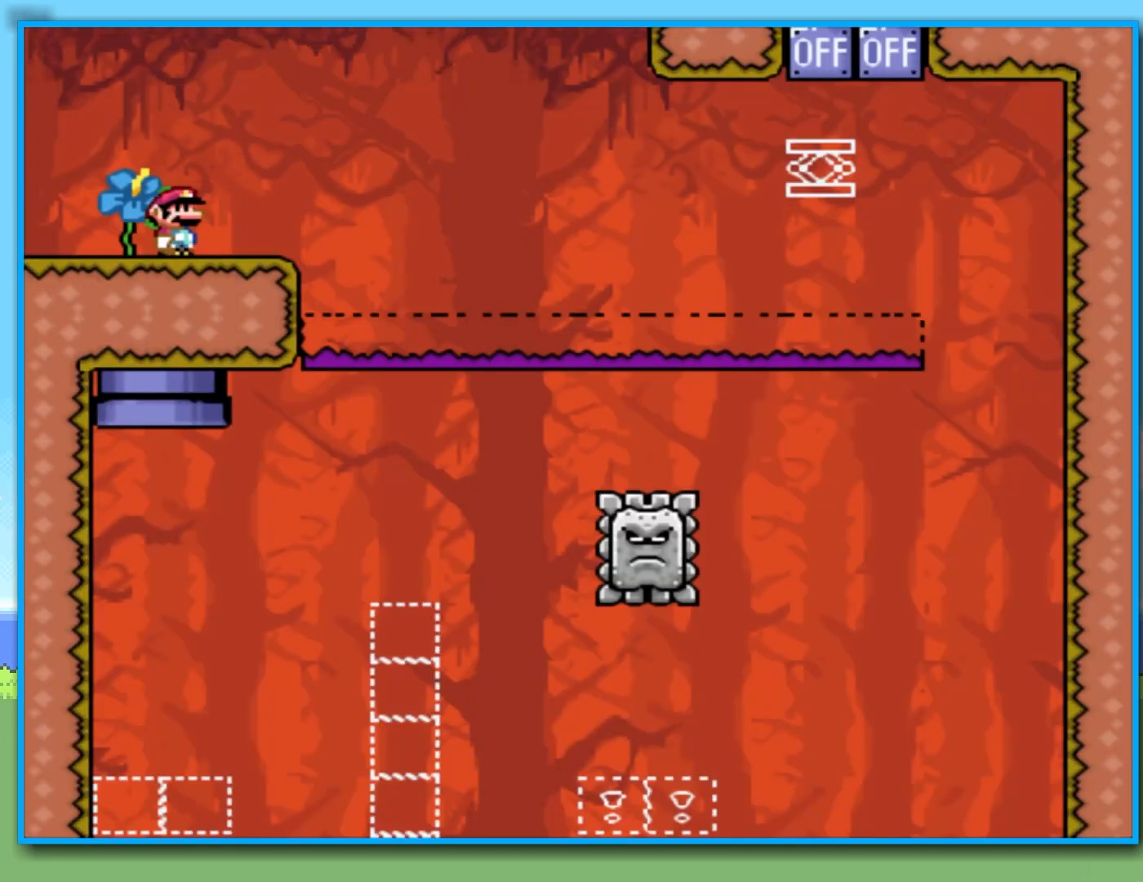
{"buttons": ["Y"], "left_stick": "center", "right_stick": "center", "events": []}
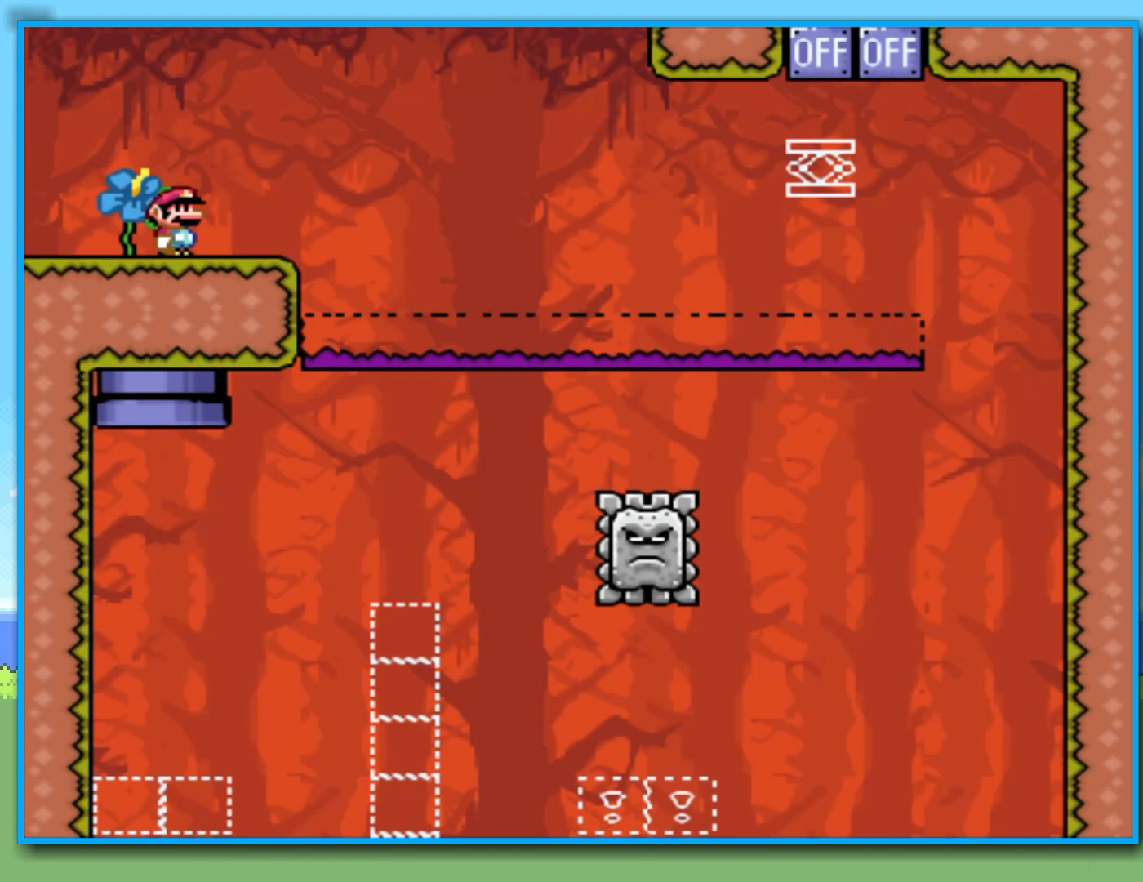
{"buttons": ["Y"], "left_stick": "center", "right_stick": "center", "events": []}
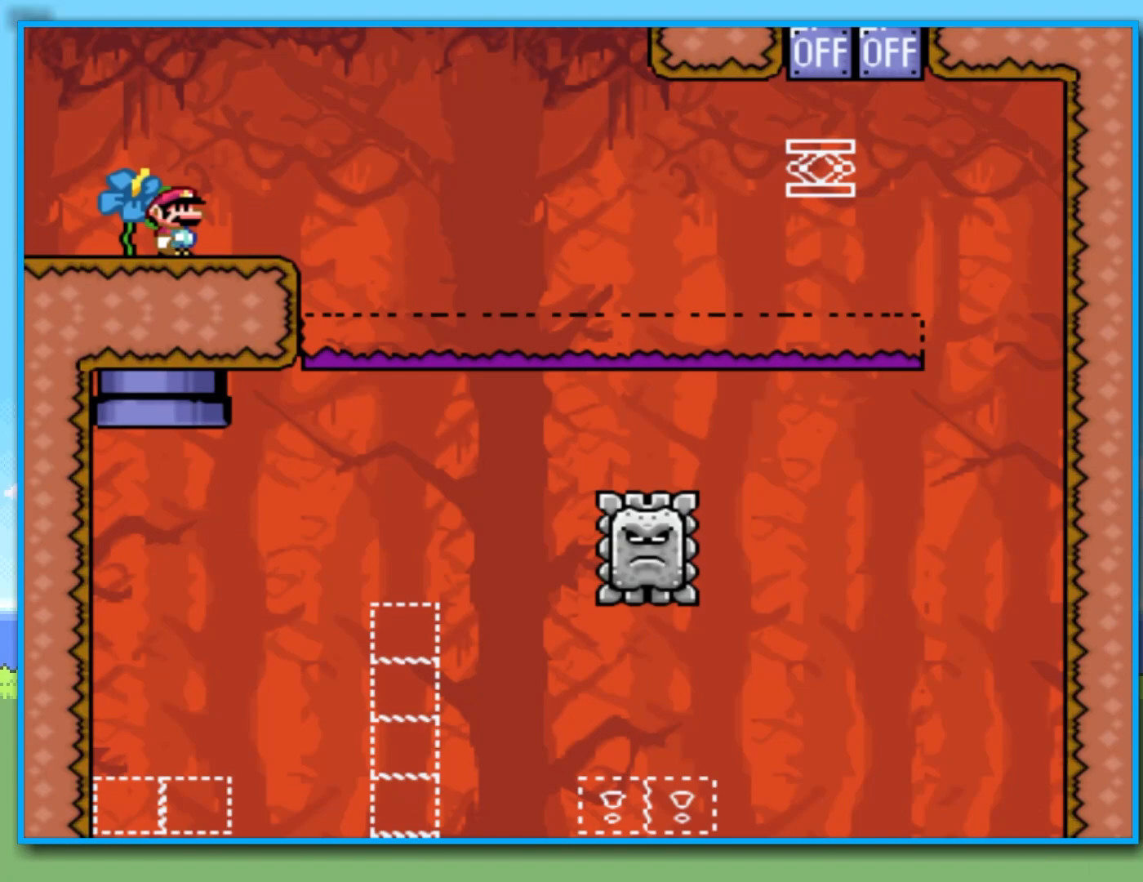
{"buttons": ["Y"], "left_stick": "center", "right_stick": "center", "events": []}
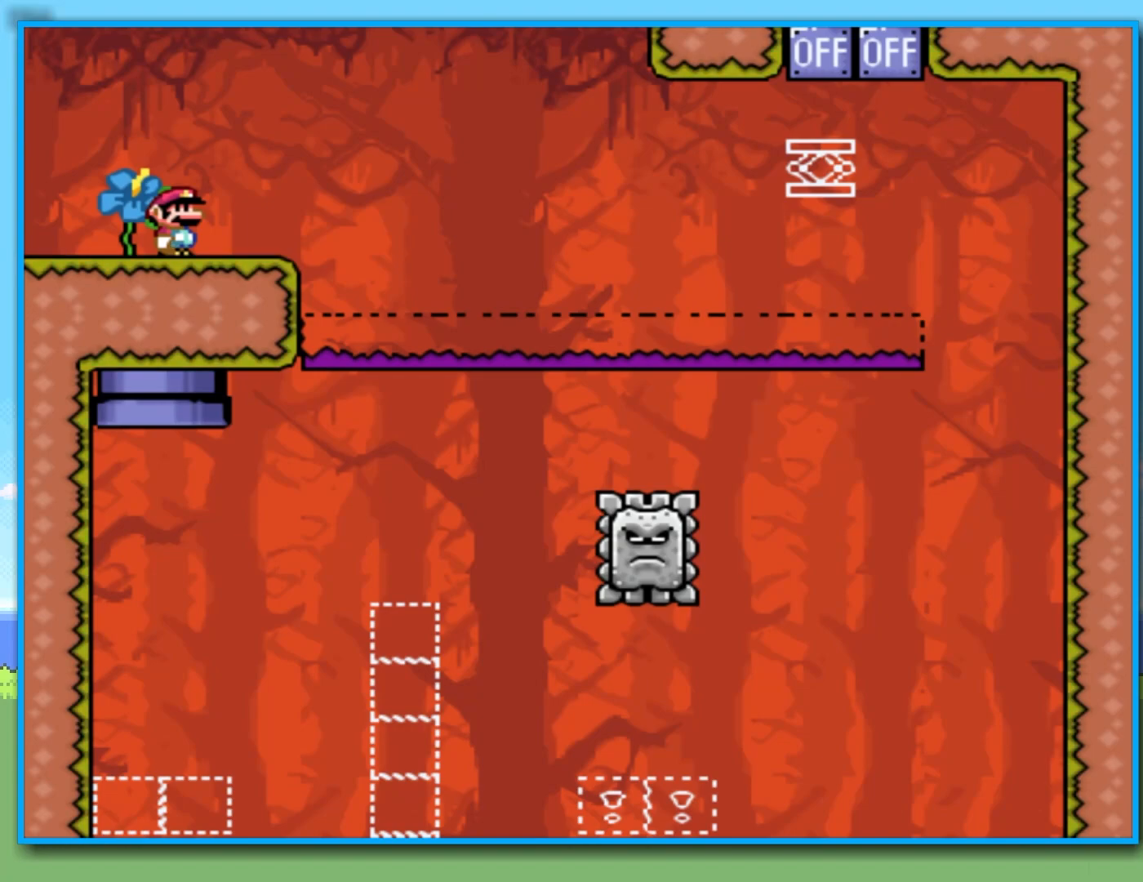
{"buttons": ["Y", "R2"], "left_stick": "right", "right_stick": "center", "events": [[267, "left_stick", "right"], [417, "R2", "down"]]}
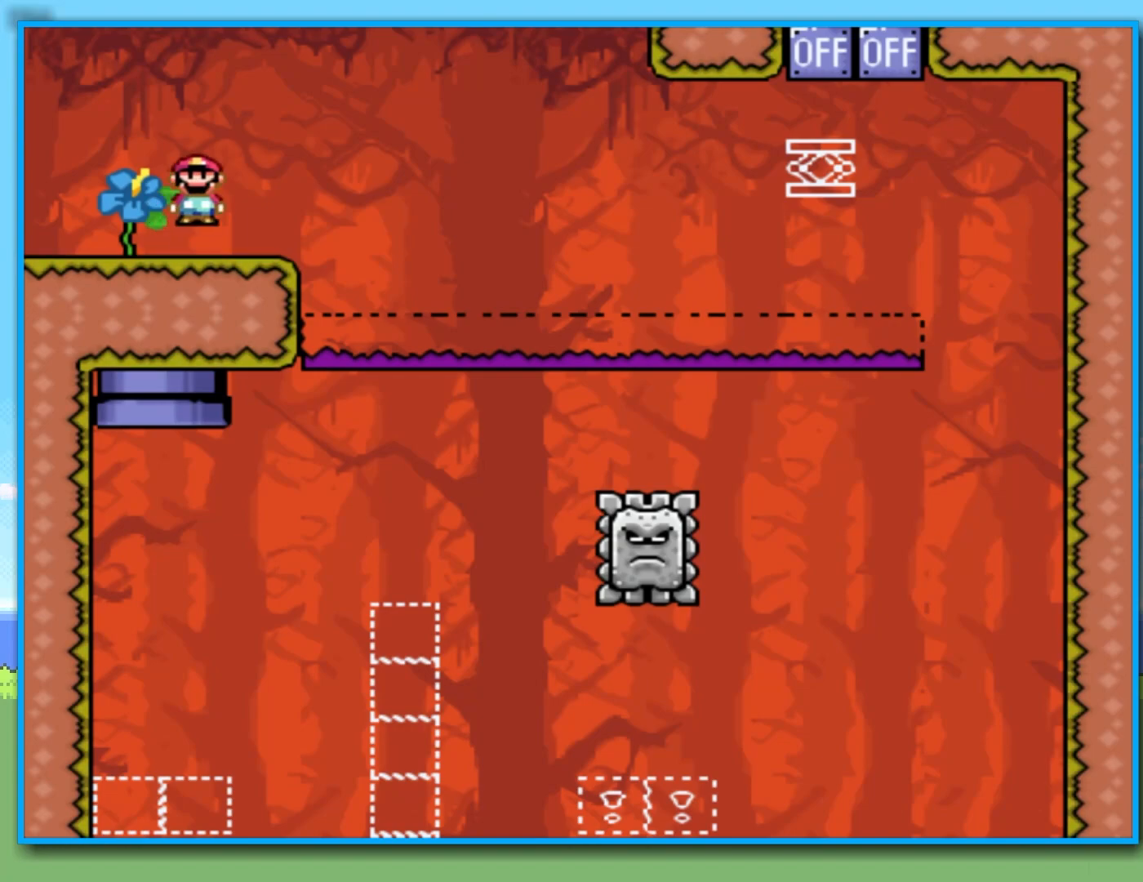
{"buttons": ["Y", "R2"], "left_stick": "right", "right_stick": "center", "events": [[83, "R2", "up"], [383, "R2", "down"]]}
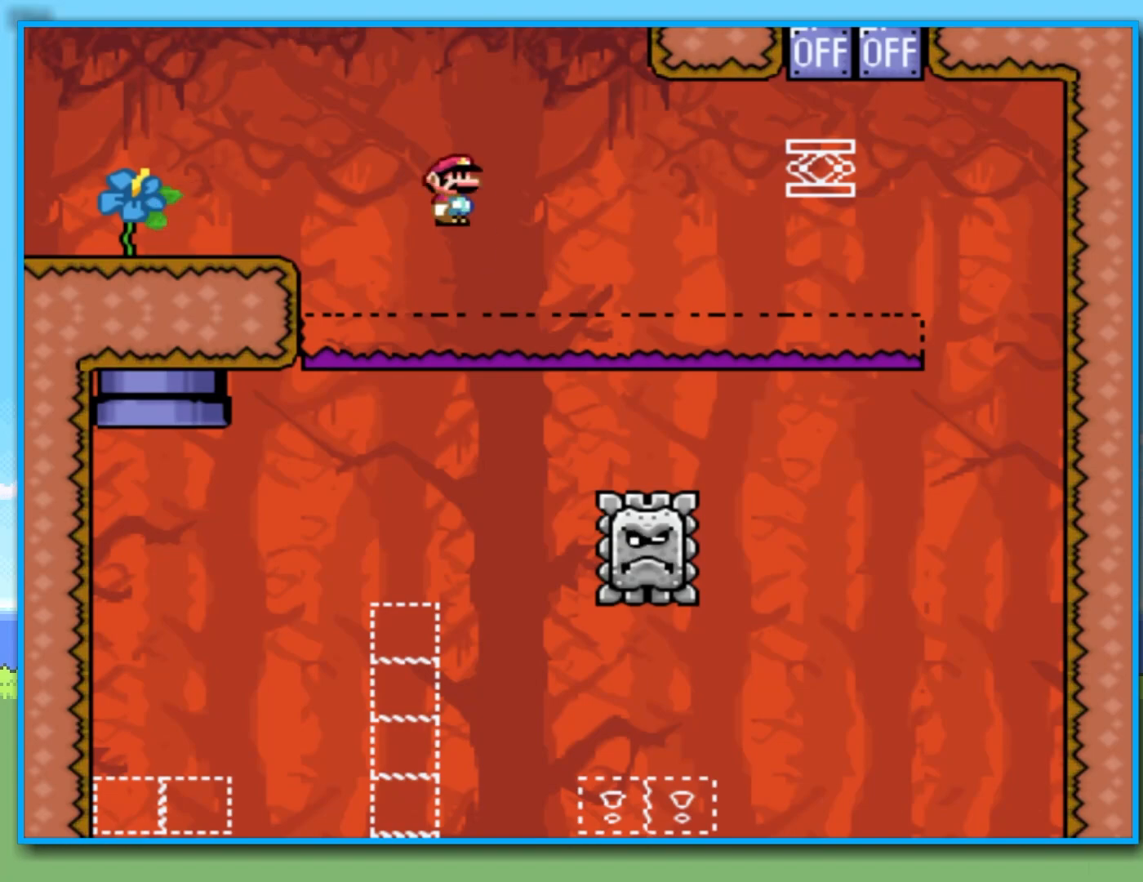
{"buttons": ["Y", "R2"], "left_stick": "right", "right_stick": "center", "events": []}
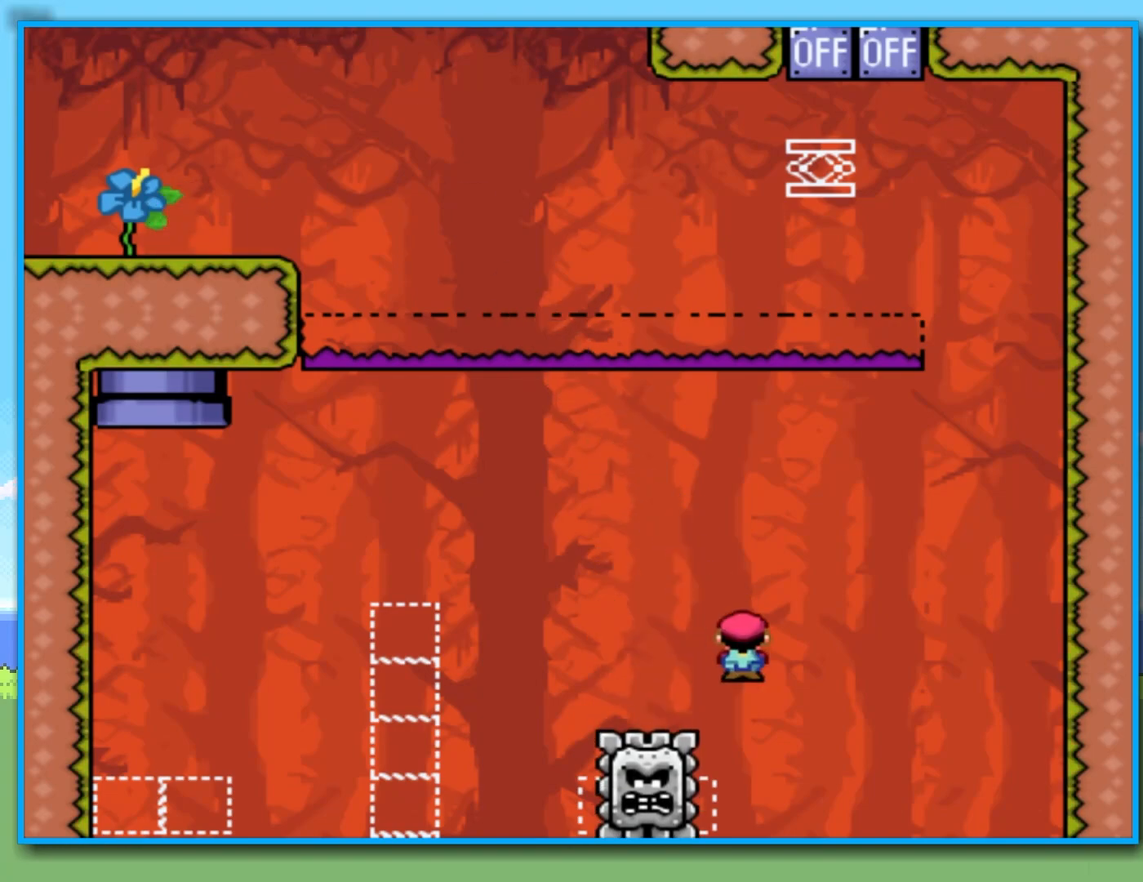
{"buttons": ["B"], "left_stick": "center", "right_stick": "center", "events": [[267, "R2", "up"], [333, "Y", "up"], [333, "left_stick", "center"], [500, "B", "down"]]}
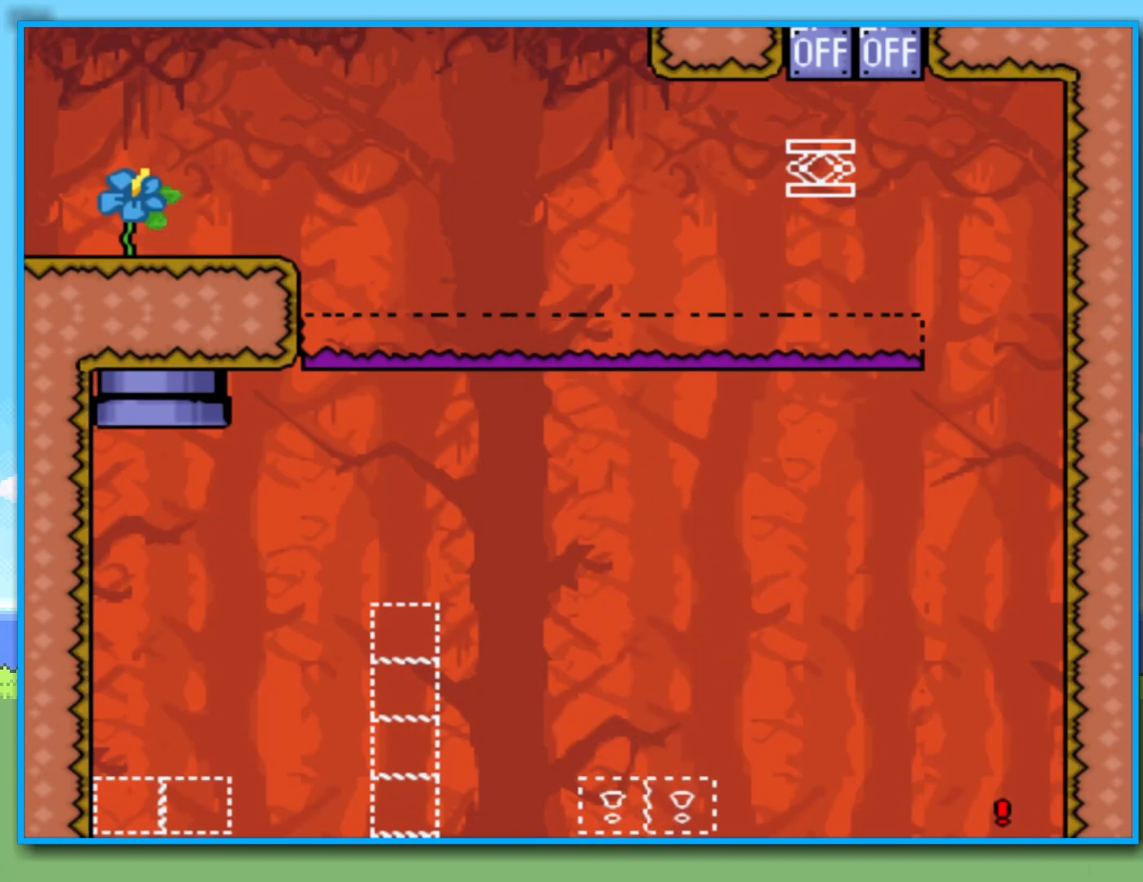
{"buttons": ["Y"], "left_stick": "center", "right_stick": "center", "events": [[50, "B", "up"], [167, "B", "down"], [233, "B", "up"], [350, "B", "down"], [417, "B", "up"], [467, "Y", "down"]]}
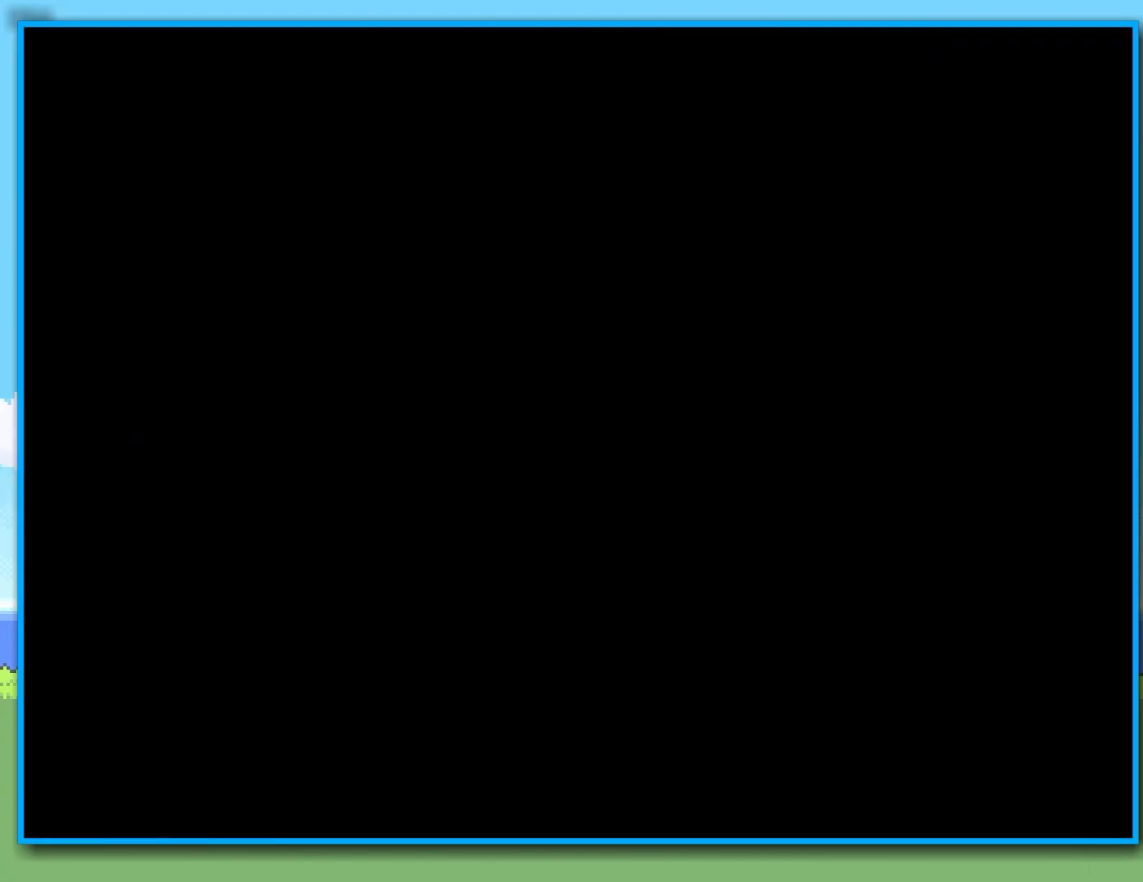
{"buttons": ["Y"], "left_stick": "center", "right_stick": "center", "events": []}
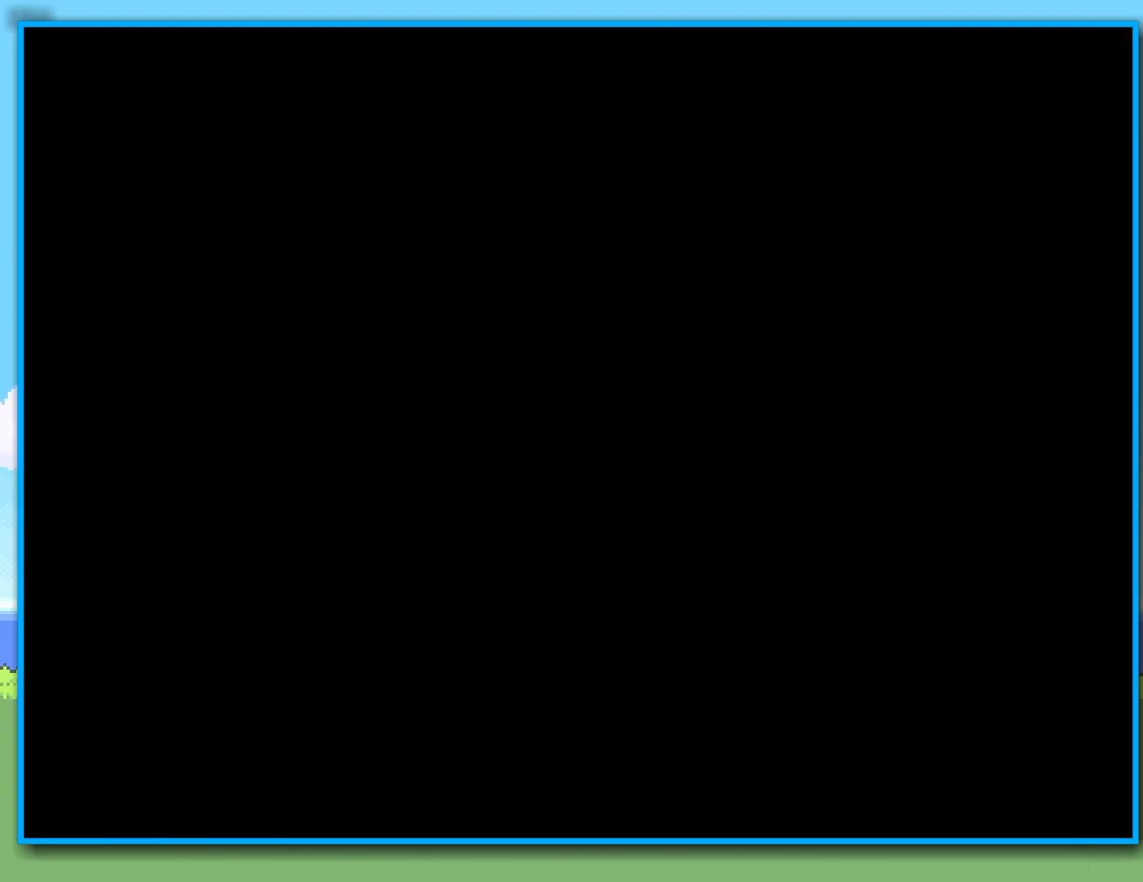
{"buttons": ["Y"], "left_stick": "center", "right_stick": "center", "events": []}
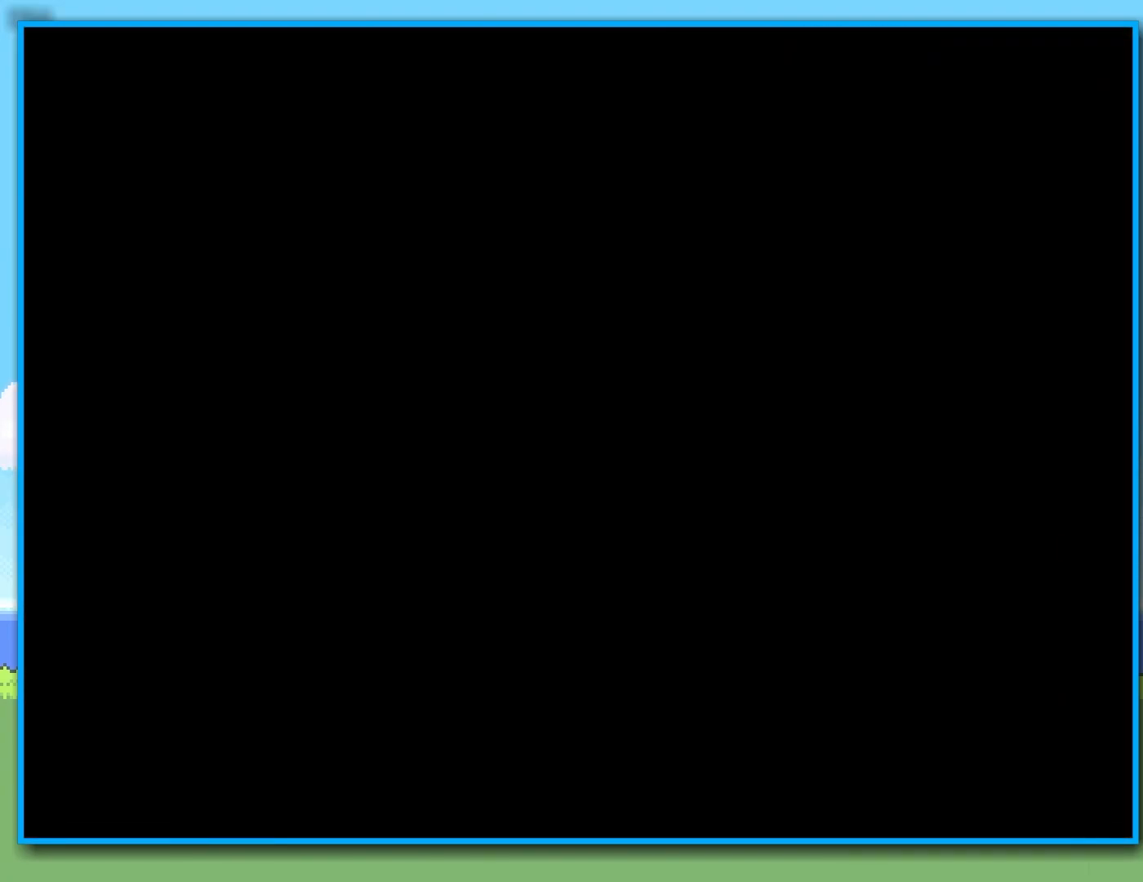
{"buttons": ["Y"], "left_stick": "center", "right_stick": "center", "events": []}
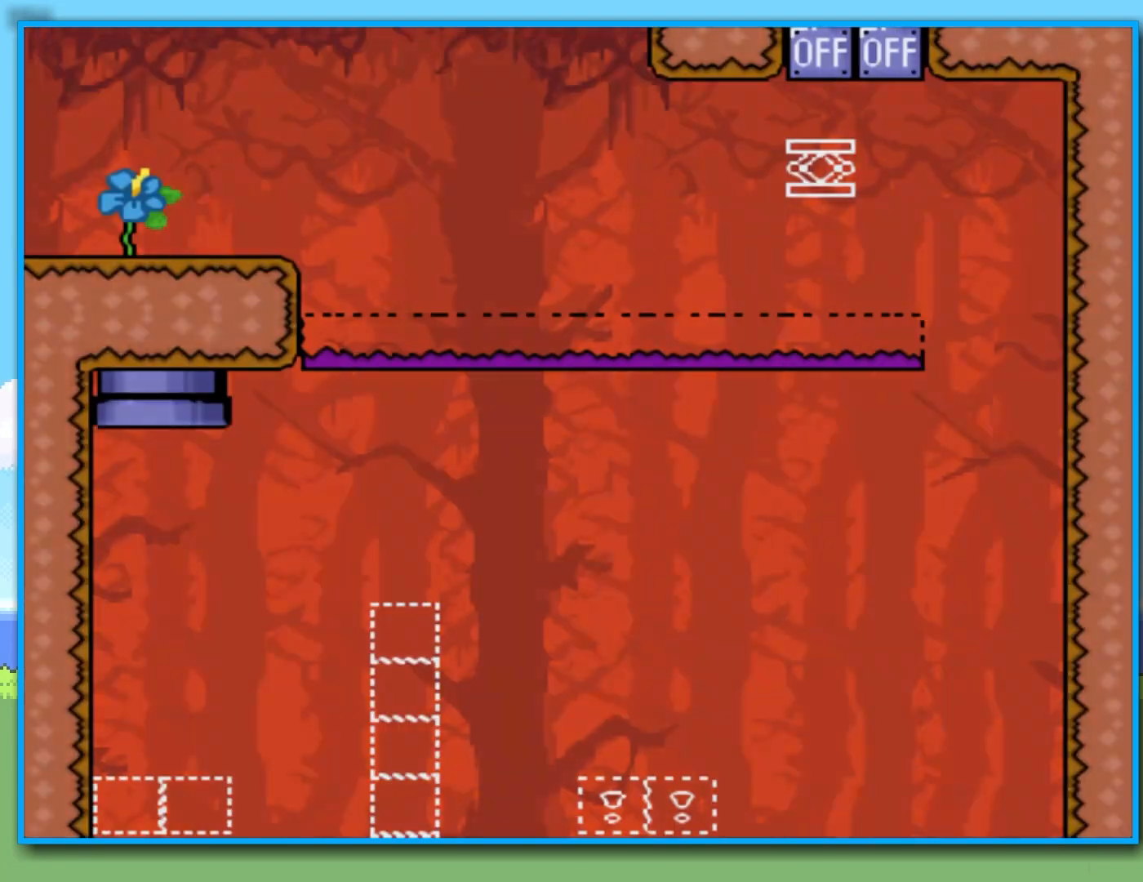
{"buttons": ["Y"], "left_stick": "right", "right_stick": "center", "events": [[67, "left_stick", "right"], [217, "R2", "down"], [283, "R2", "up"]]}
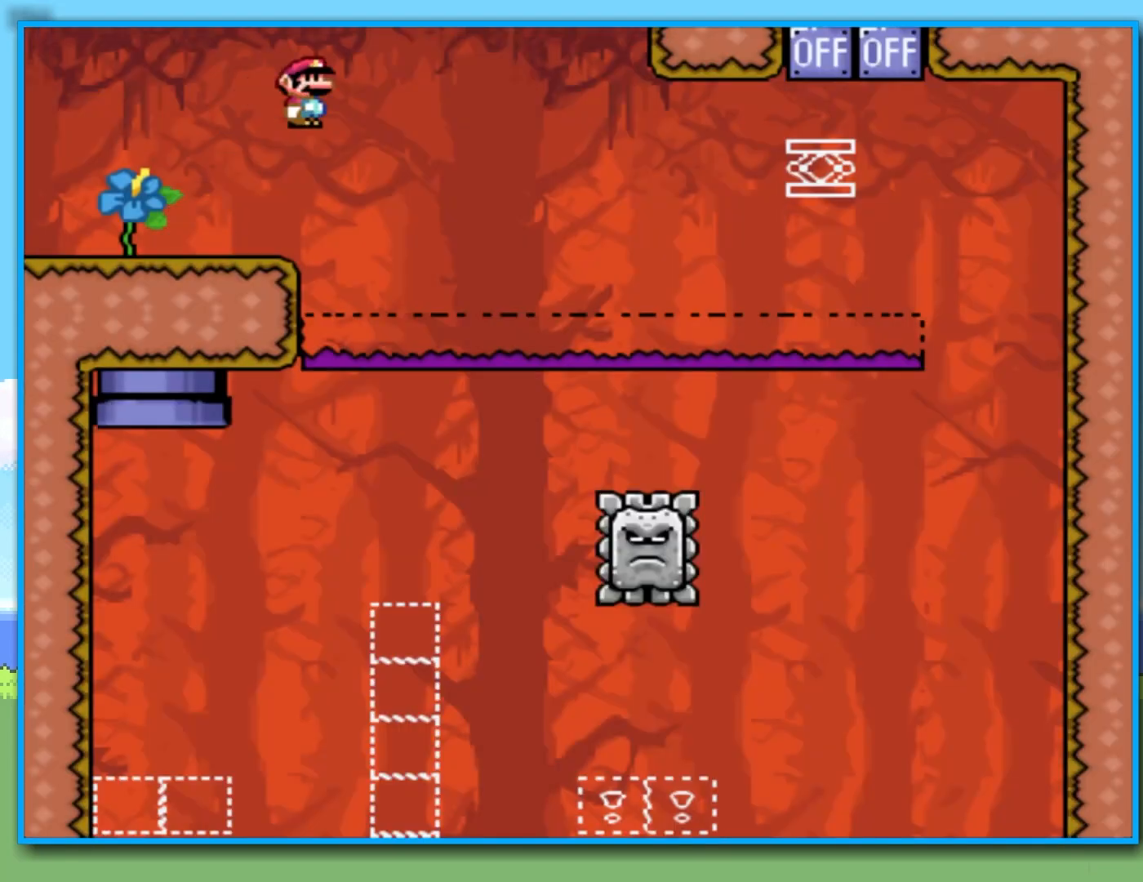
{"buttons": ["Y", "R2"], "left_stick": "left", "right_stick": "center", "events": [[433, "R2", "down"], [500, "left_stick", "left"]]}
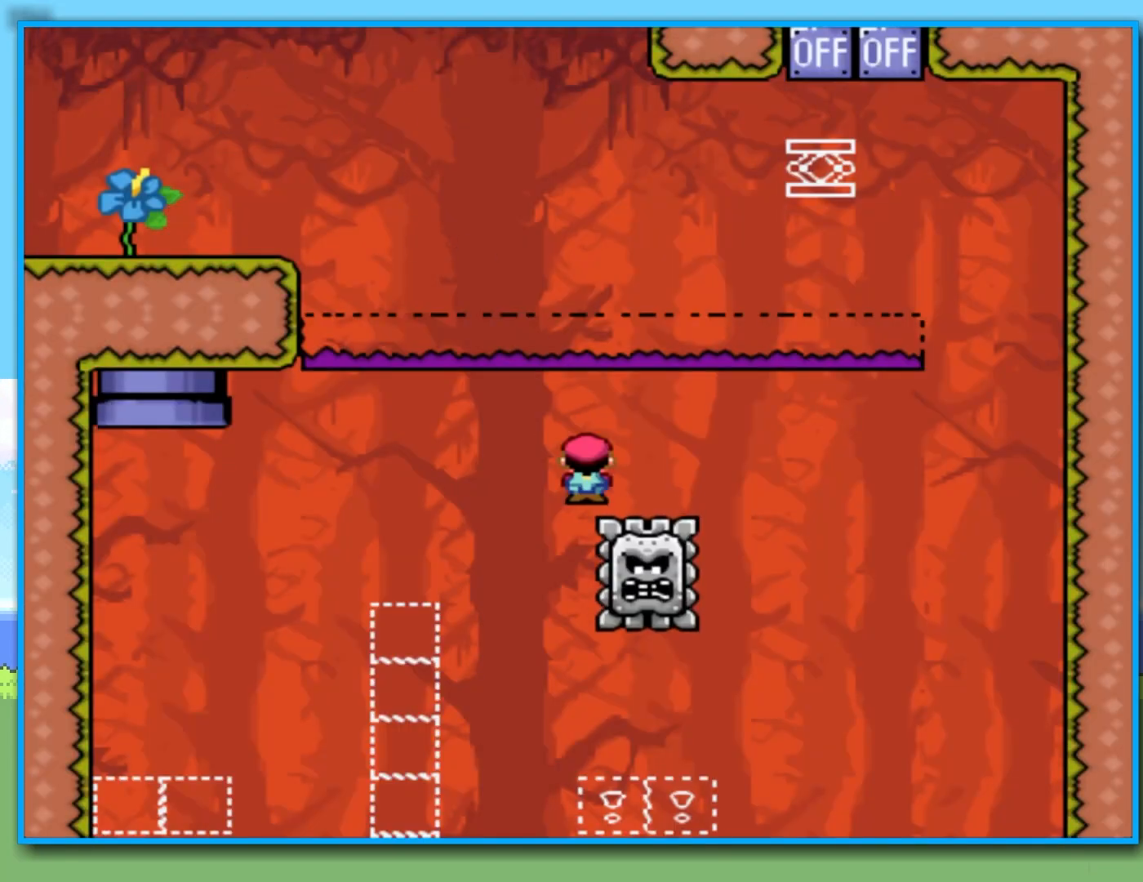
{"buttons": ["Y", "R2"], "left_stick": "right", "right_stick": "center", "events": [[217, "left_stick", "right"]]}
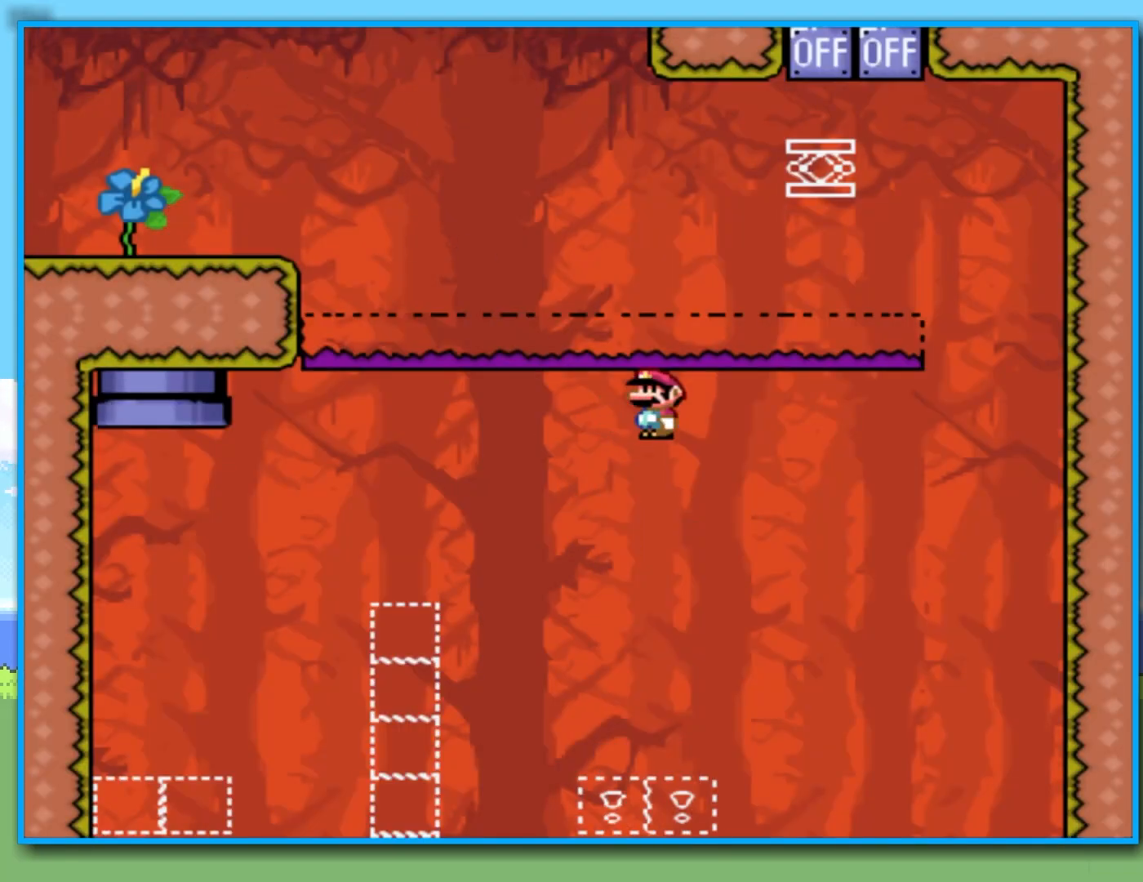
{"buttons": ["Y", "R2"], "left_stick": "left", "right_stick": "center", "events": [[467, "left_stick", "left"]]}
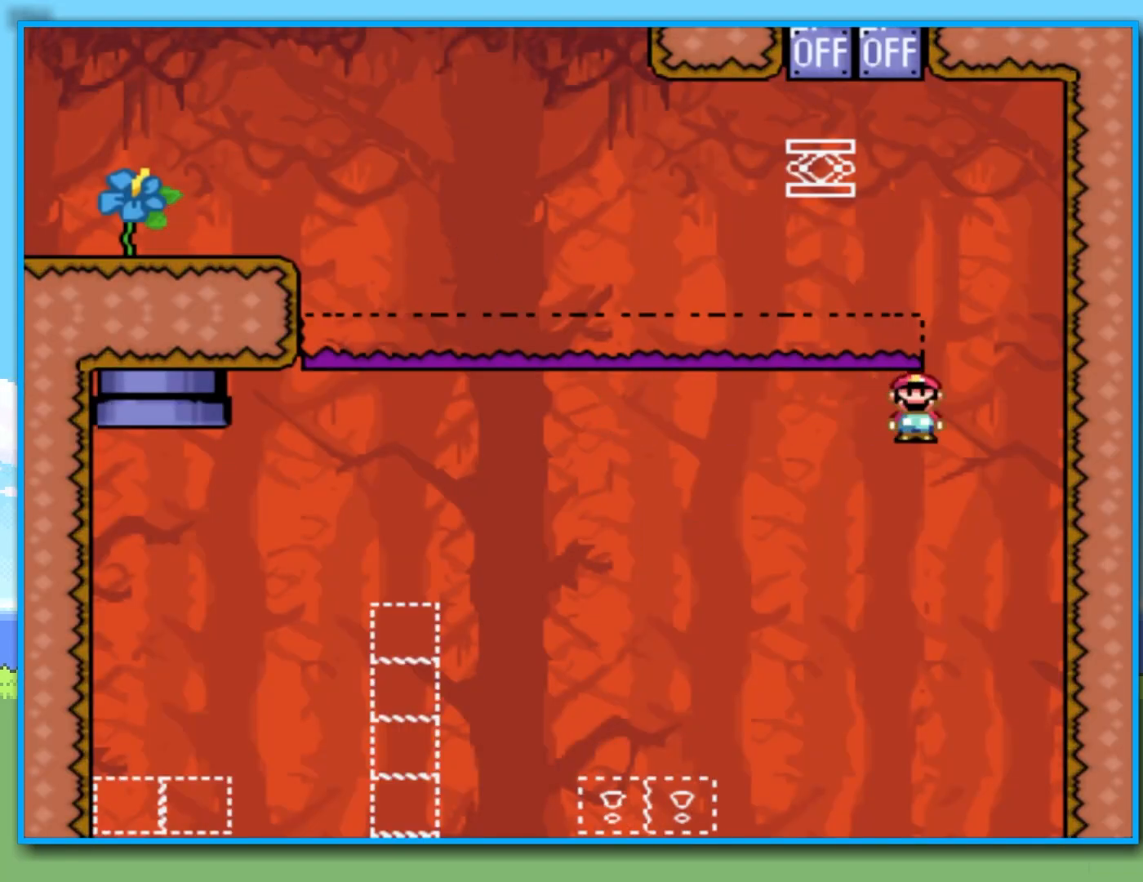
{"buttons": ["Y", "R2"], "left_stick": "left", "right_stick": "center", "events": []}
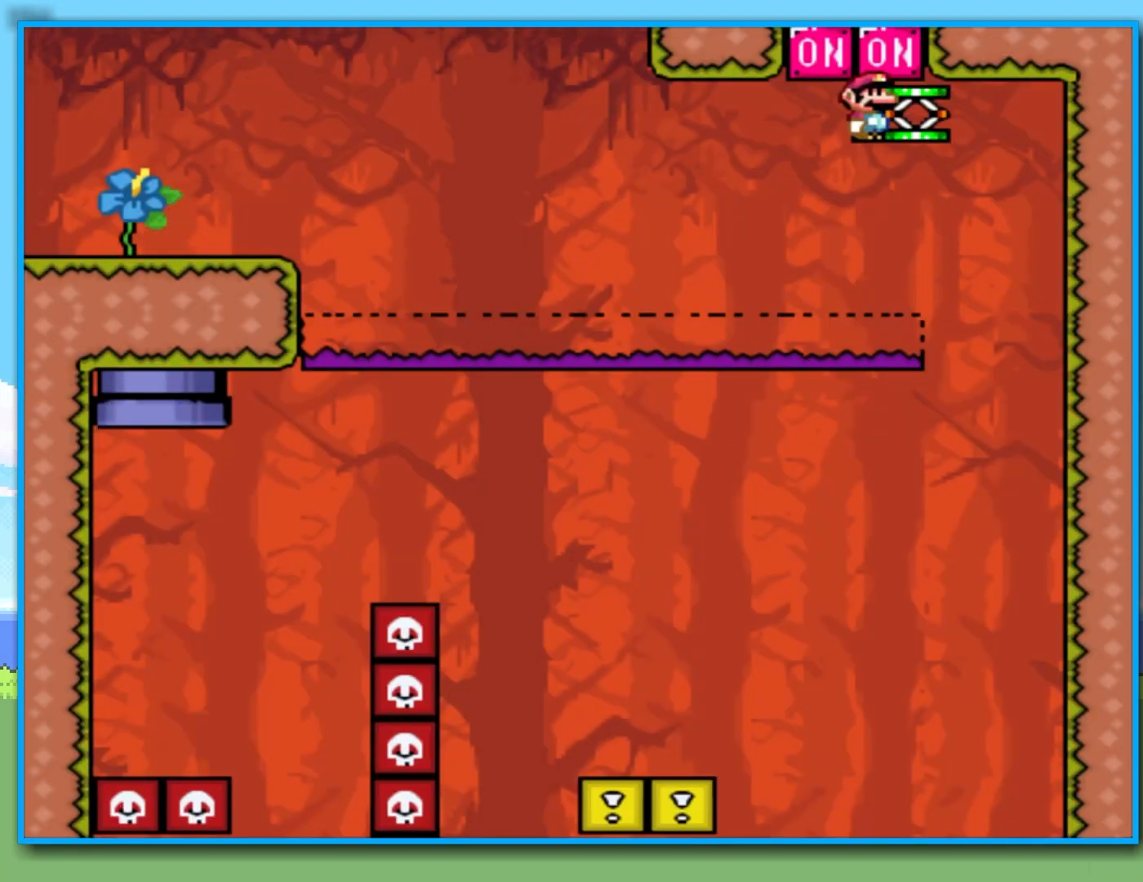
{"buttons": ["Y", "R2"], "left_stick": "right", "right_stick": "center", "events": [[150, "left_stick", "right"], [300, "left_stick", "left"], [467, "left_stick", "right"]]}
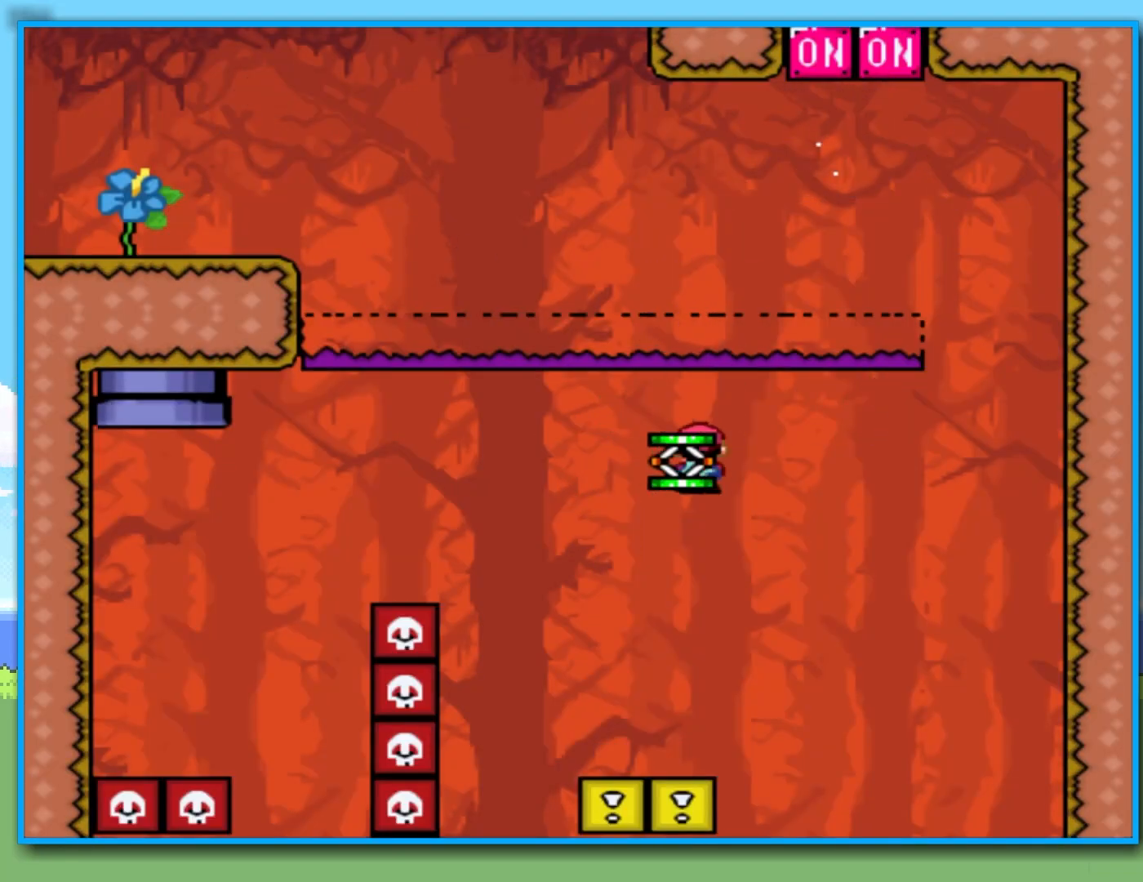
{"buttons": ["B", "Y"], "left_stick": "left", "right_stick": "center", "events": [[150, "left_stick", "left"], [200, "R2", "up"], [317, "left_stick", "center"], [433, "left_stick", "left"], [450, "B", "down"]]}
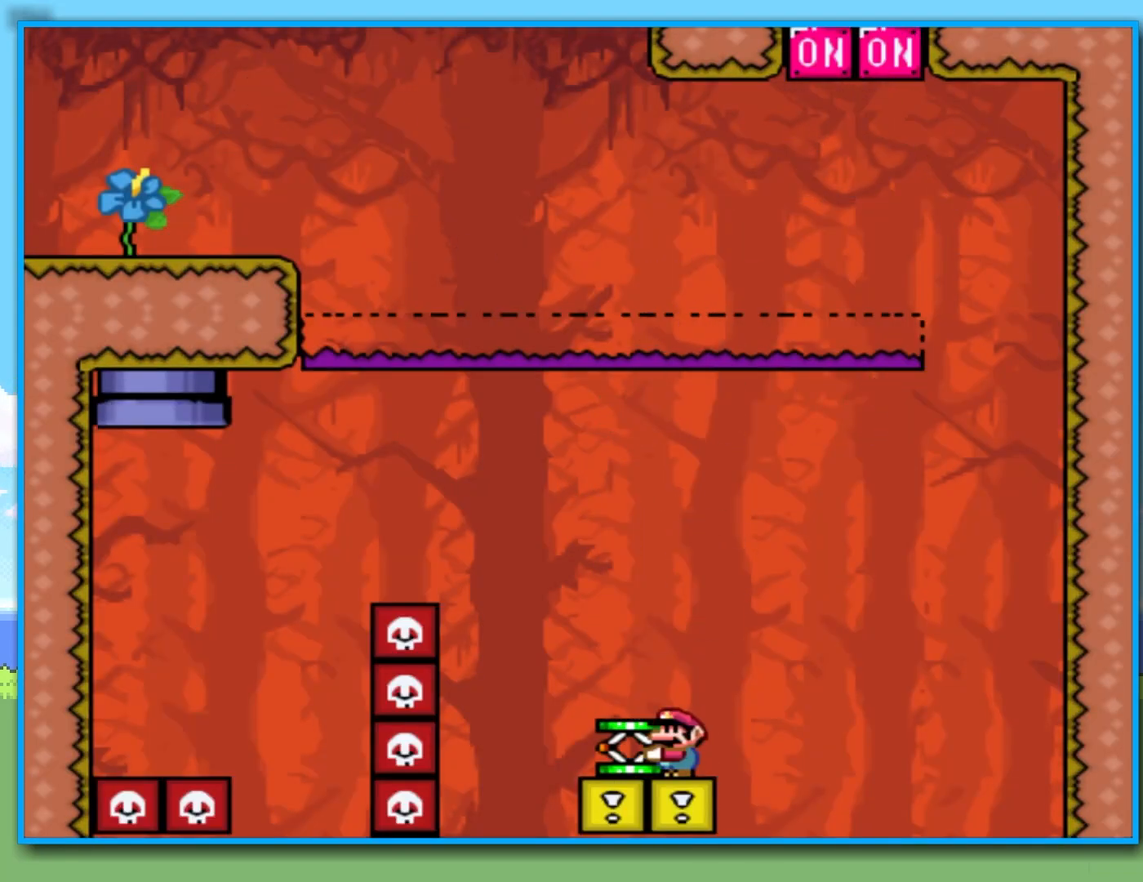
{"buttons": ["B", "Y"], "left_stick": "right", "right_stick": "center", "events": [[283, "Y", "up"], [333, "left_stick", "right"], [383, "Y", "down"]]}
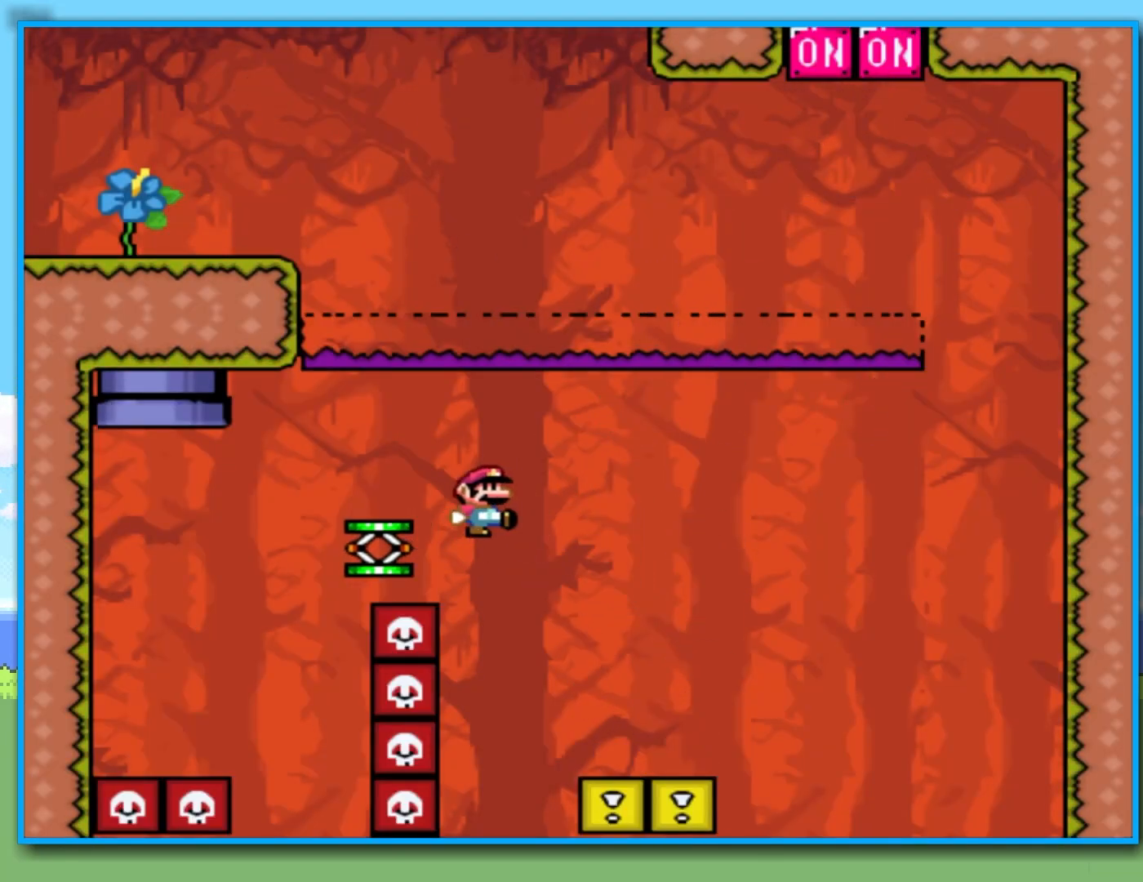
{"buttons": ["Y"], "left_stick": "left", "right_stick": "center", "events": [[383, "B", "up"], [450, "left_stick", "left"]]}
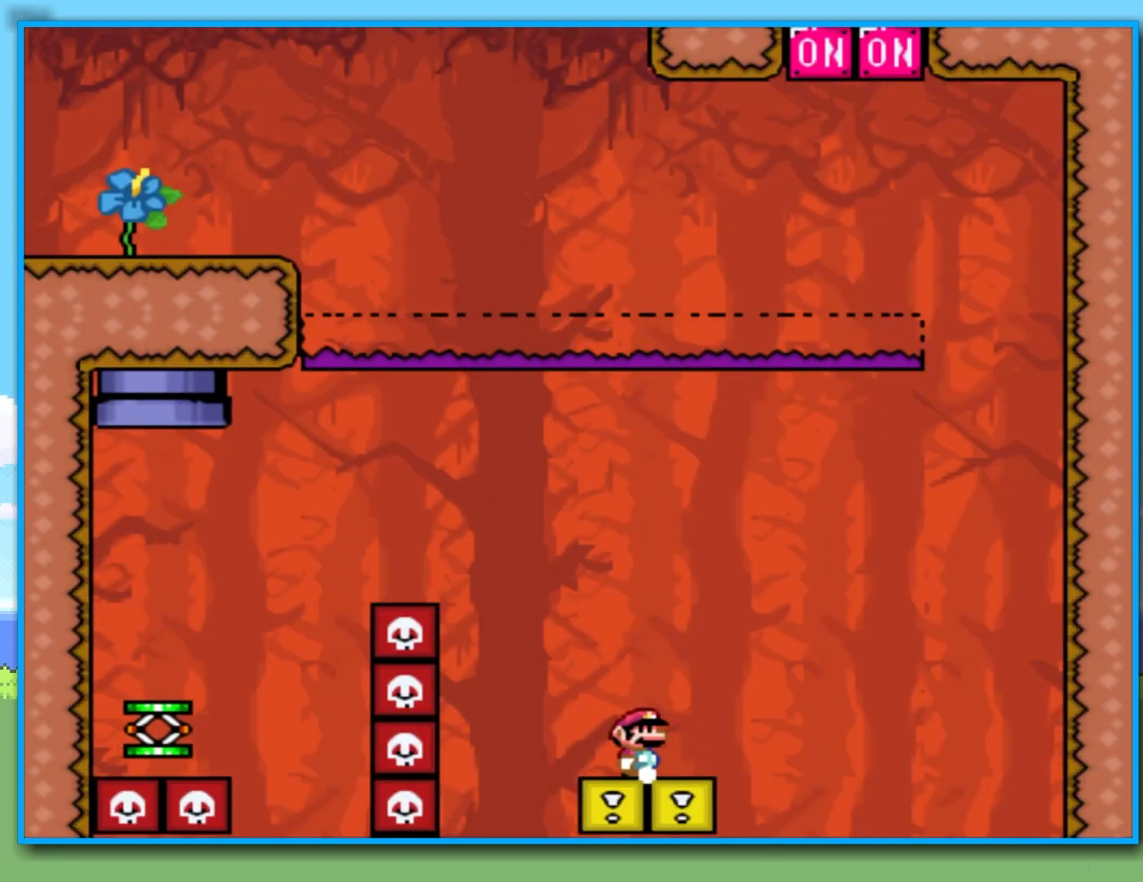
{"buttons": ["Y"], "left_stick": "left", "right_stick": "center", "events": [[67, "left_stick", "center"], [317, "left_stick", "left"]]}
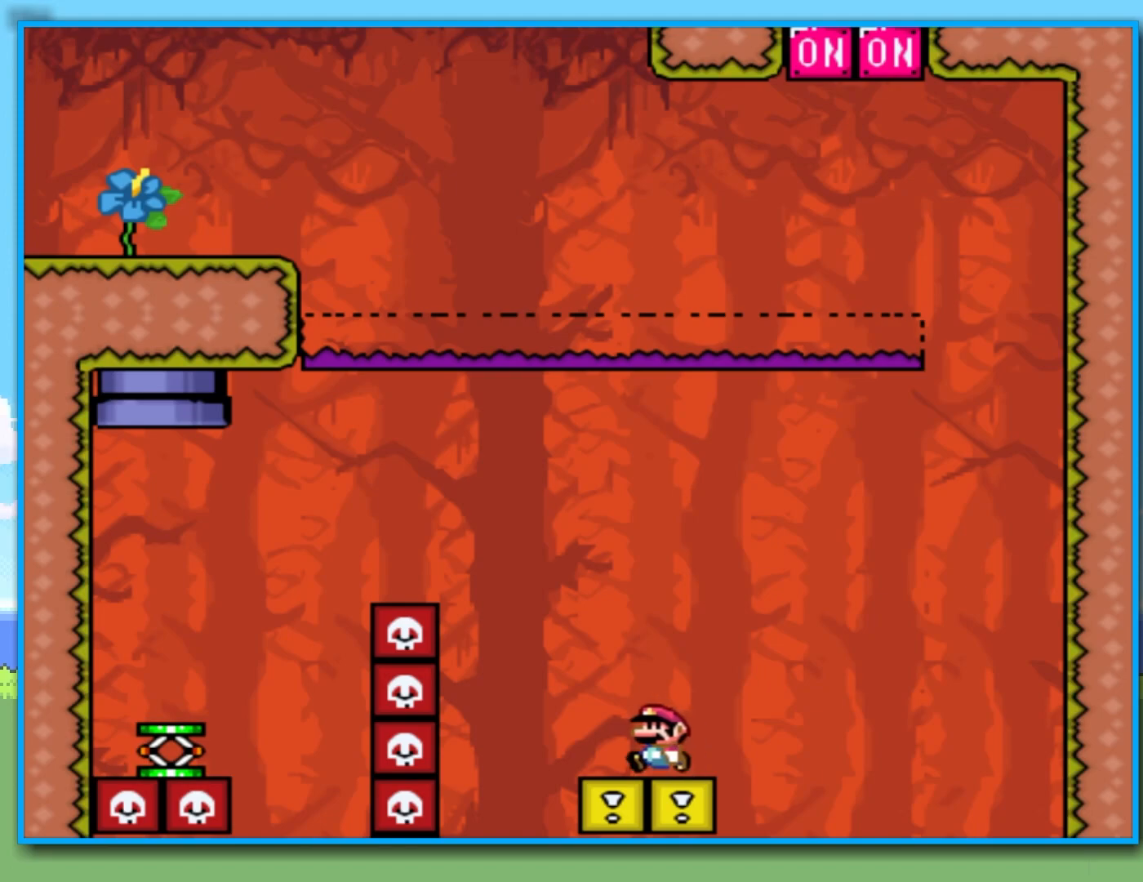
{"buttons": ["B", "Y"], "left_stick": "left", "right_stick": "center", "events": [[50, "B", "down"]]}
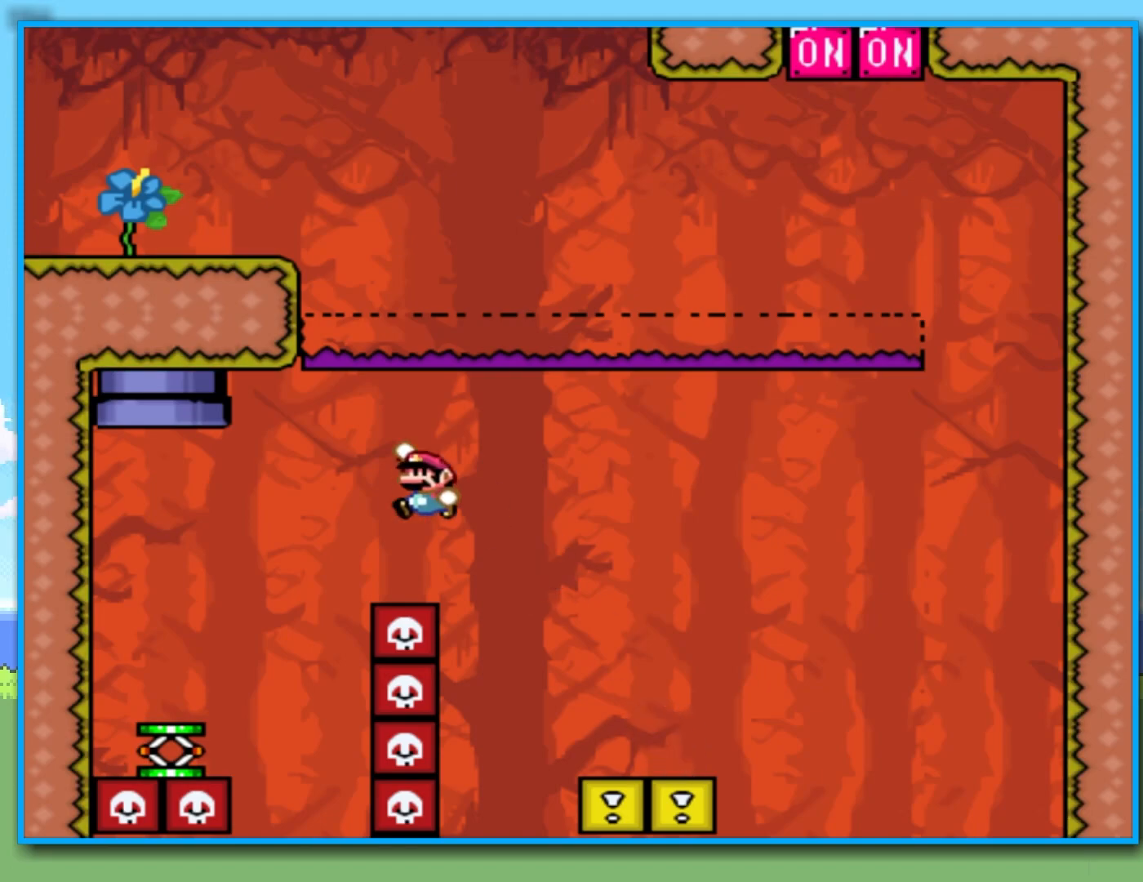
{"buttons": ["B", "Y"], "left_stick": "up", "right_stick": "center", "events": [[50, "B", "up"], [350, "left_stick", "right"], [383, "B", "down"], [450, "left_stick", "up"]]}
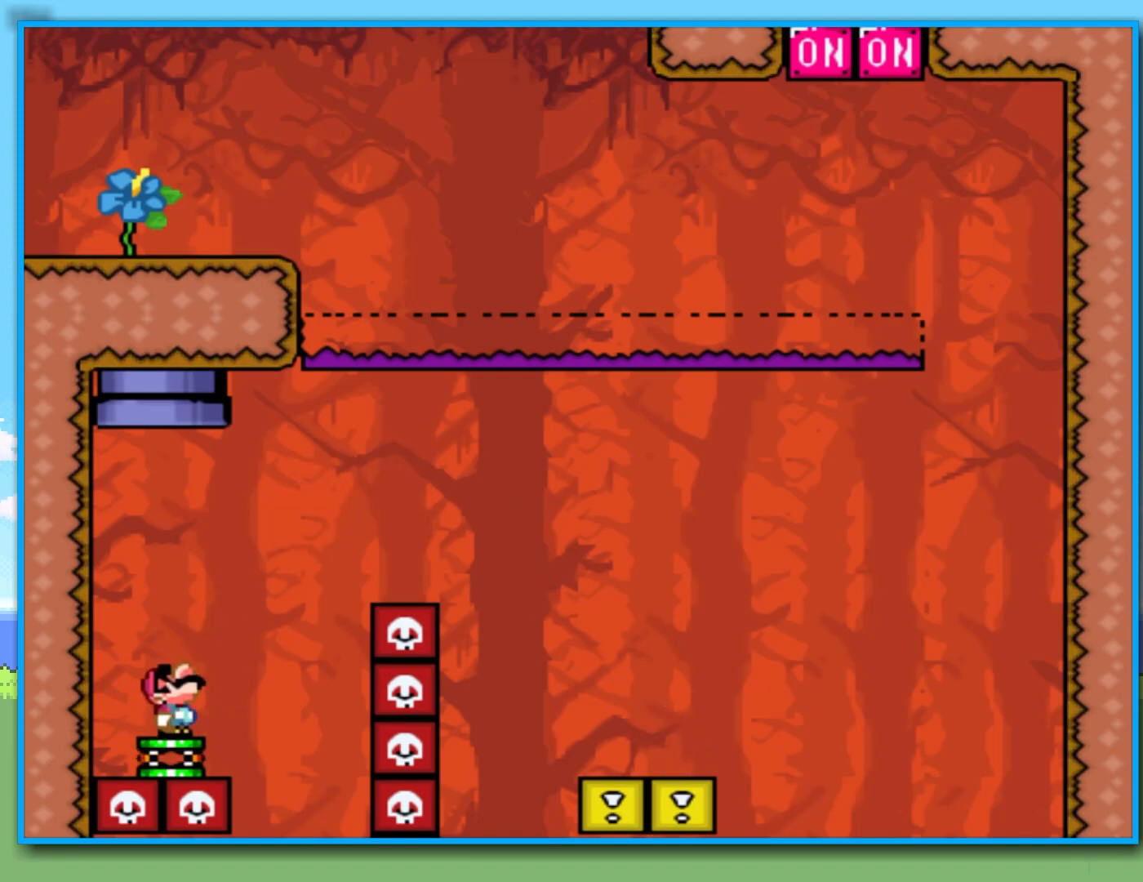
{"buttons": ["B", "Y"], "left_stick": "up", "right_stick": "center", "events": []}